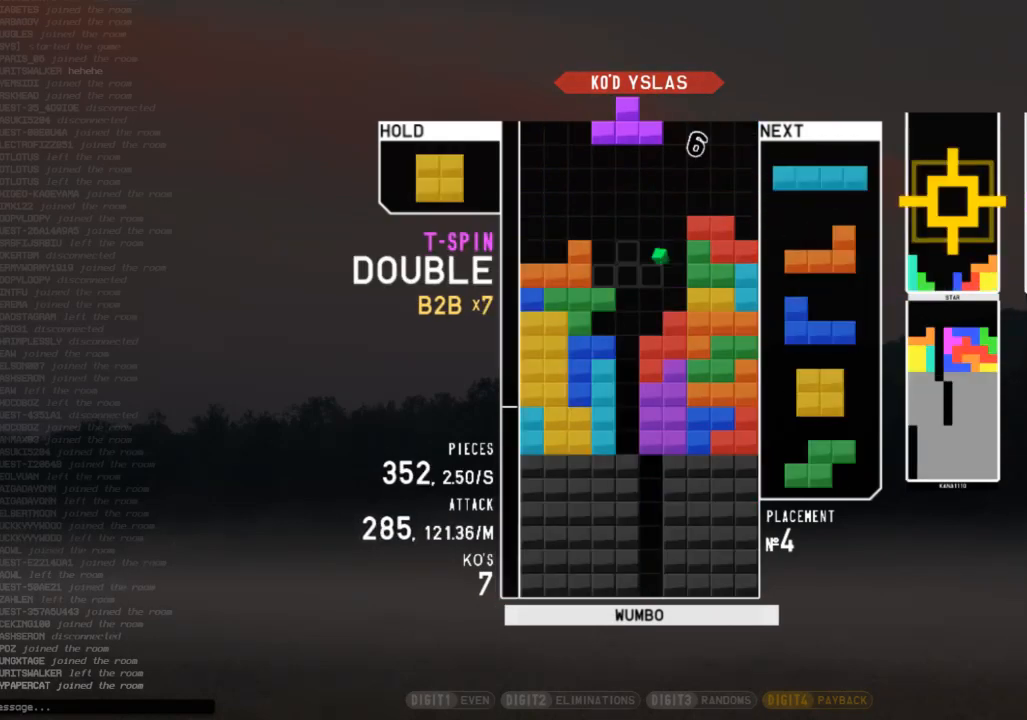
Gameplay with keyboard; each line is a JSON object with the keys held at the frame after it. "events" lists presses ("down") and releases ("up") of "c", "down", "left", "right", "shift", "up", "x" and "z" between this image and that frame as [ms after this image, input, new state], when the widget could be followed in between. No other keys are recorded. Mouse input is not recorded.
{"keys": [], "events": [[100, "up", "down"], [100, "x", "down"], [133, "x", "up"], [167, "up", "up"], [233, "x", "down"], [267, "down", "down"], [333, "down", "up"], [333, "x", "up"], [367, "z", "down"], [400, "down", "down"], [467, "z", "up"], [500, "down", "up"]]}
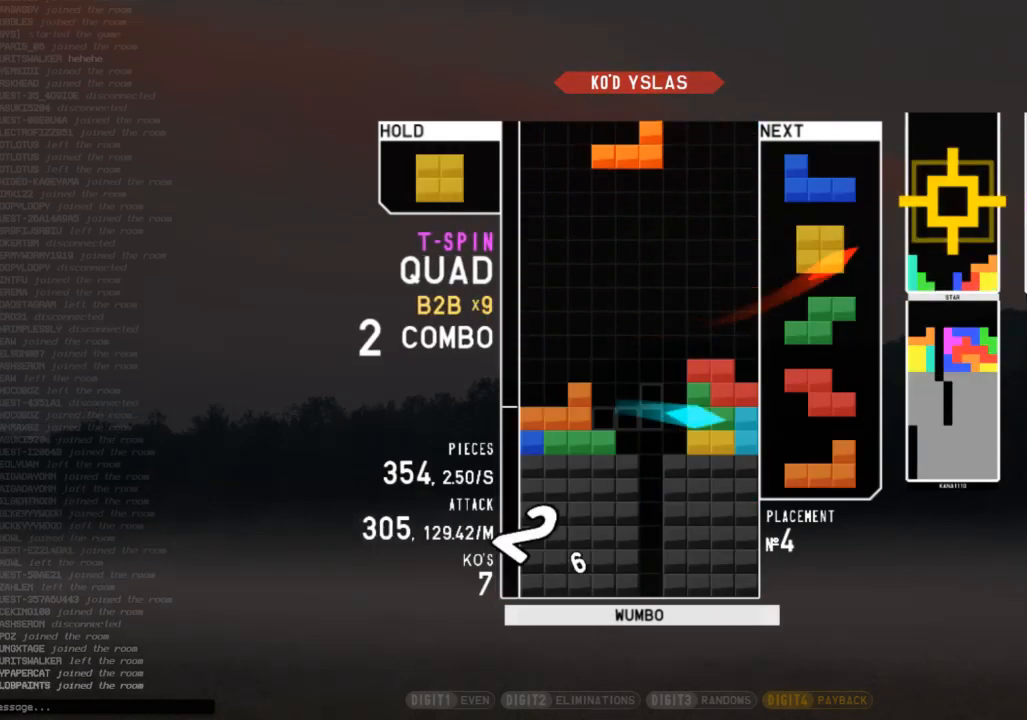
{"keys": ["down", "left"], "events": [[67, "c", "down"], [100, "left", "down"], [133, "c", "up"], [133, "down", "down"], [233, "down", "up"], [300, "c", "down"], [333, "x", "down"], [367, "c", "up"], [467, "down", "down"], [467, "x", "up"]]}
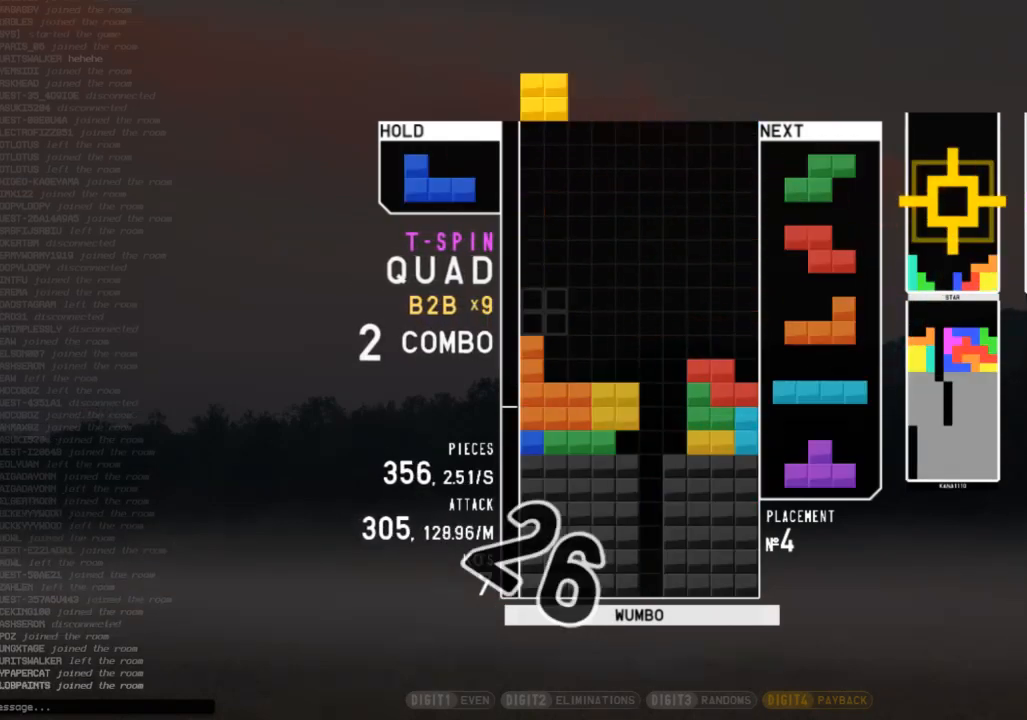
{"keys": ["right", "x"], "events": [[33, "down", "up"], [133, "left", "up"], [167, "right", "down"], [200, "right", "up"], [300, "down", "down"], [367, "right", "down"], [400, "down", "up"], [433, "x", "down"]]}
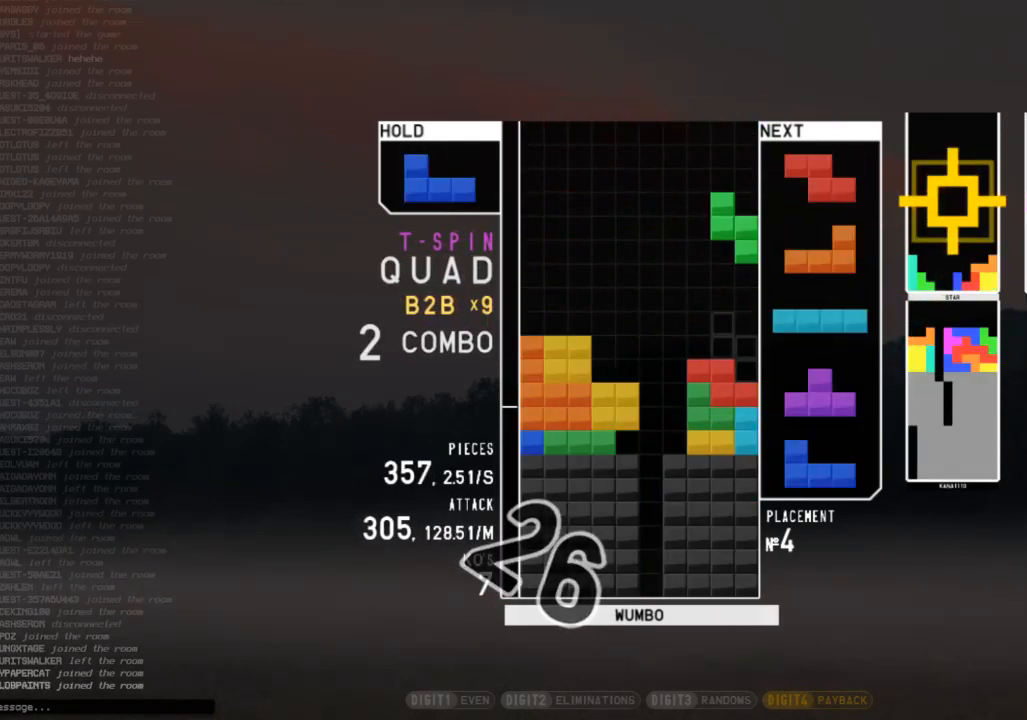
{"keys": [], "events": [[33, "right", "up"], [100, "x", "up"], [367, "down", "down"], [400, "down", "up"]]}
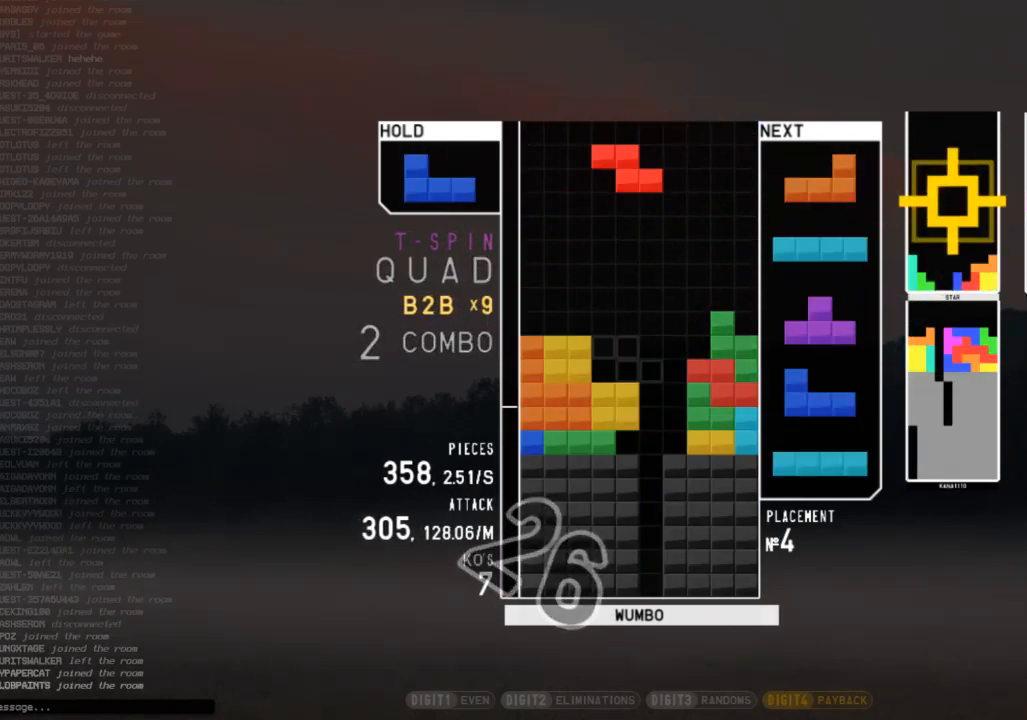
{"keys": ["down", "left"], "events": [[133, "c", "down"], [133, "left", "down"], [300, "c", "up"], [433, "down", "down"]]}
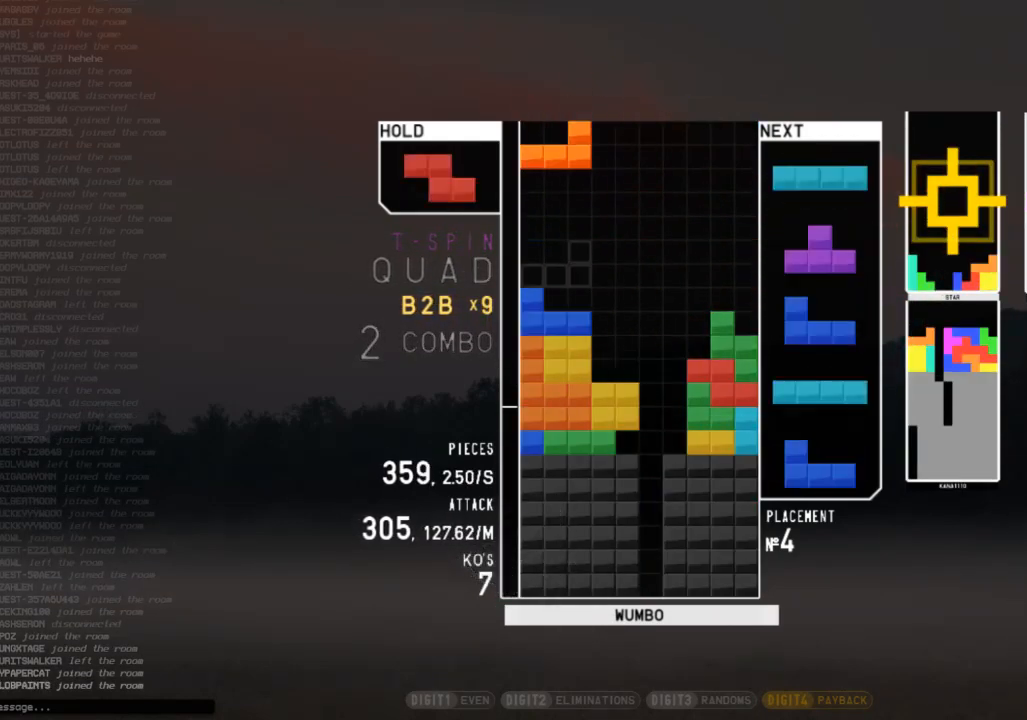
{"keys": [], "events": [[33, "c", "down"], [33, "down", "up"], [167, "c", "up"], [167, "left", "up"], [267, "down", "down"], [367, "down", "up"], [367, "x", "down"], [433, "down", "down"], [500, "down", "up"], [500, "x", "up"]]}
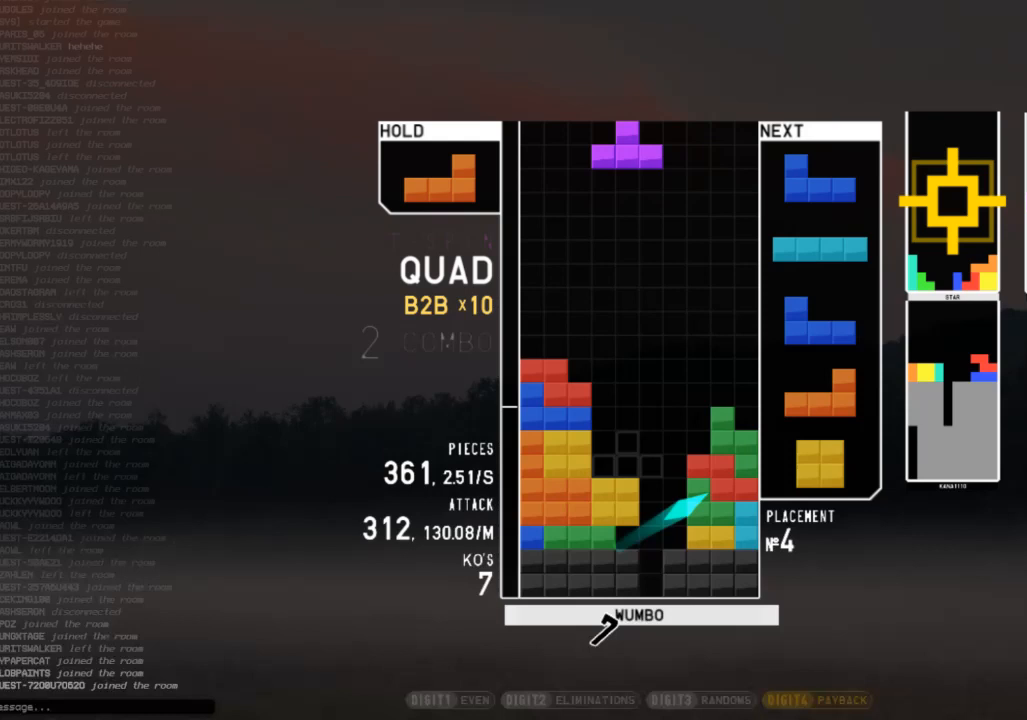
{"keys": ["x"], "events": [[33, "x", "down"], [100, "right", "down"], [100, "up", "down"], [133, "x", "up"], [167, "right", "up"], [167, "x", "down"], [233, "up", "up"], [467, "x", "up"], [500, "x", "down"]]}
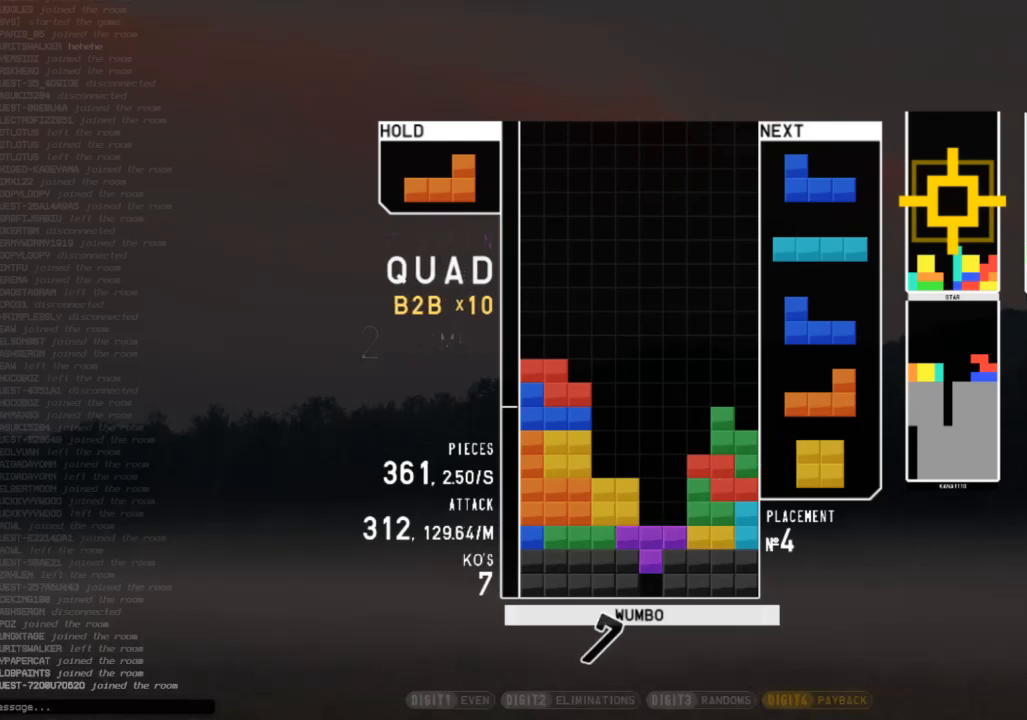
{"keys": ["shift"], "events": [[100, "x", "up"], [367, "down", "down"], [433, "down", "up"], [467, "shift", "down"]]}
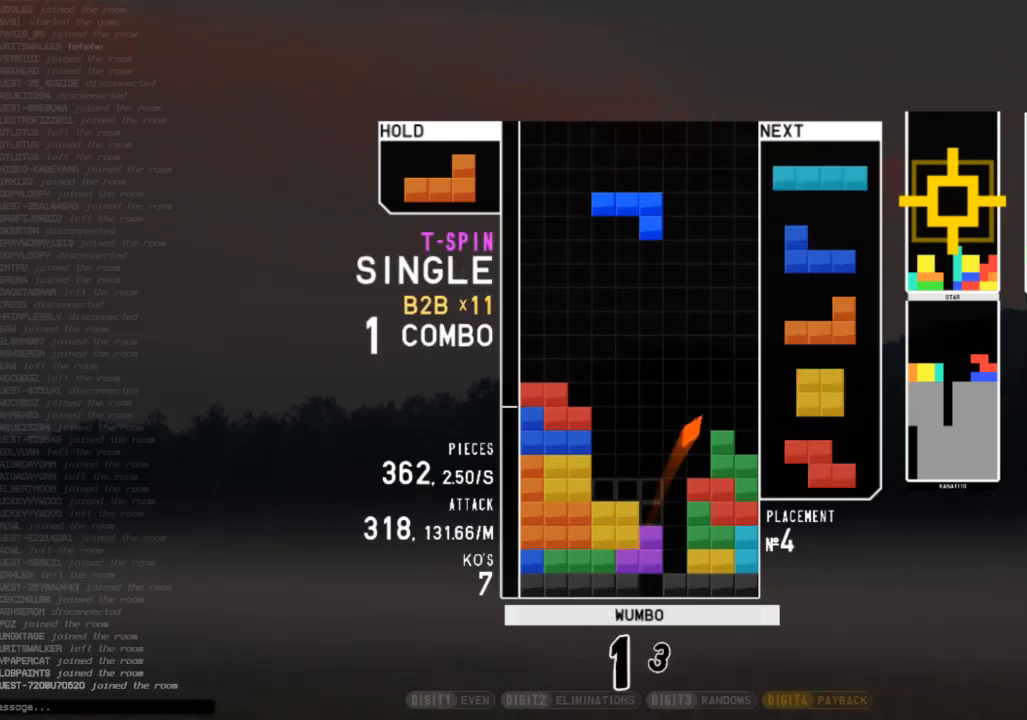
{"keys": [], "events": [[67, "down", "down"], [133, "down", "up"], [133, "shift", "up"], [167, "right", "down"], [167, "x", "down"], [267, "right", "up"], [267, "x", "up"], [433, "down", "down"], [500, "down", "up"]]}
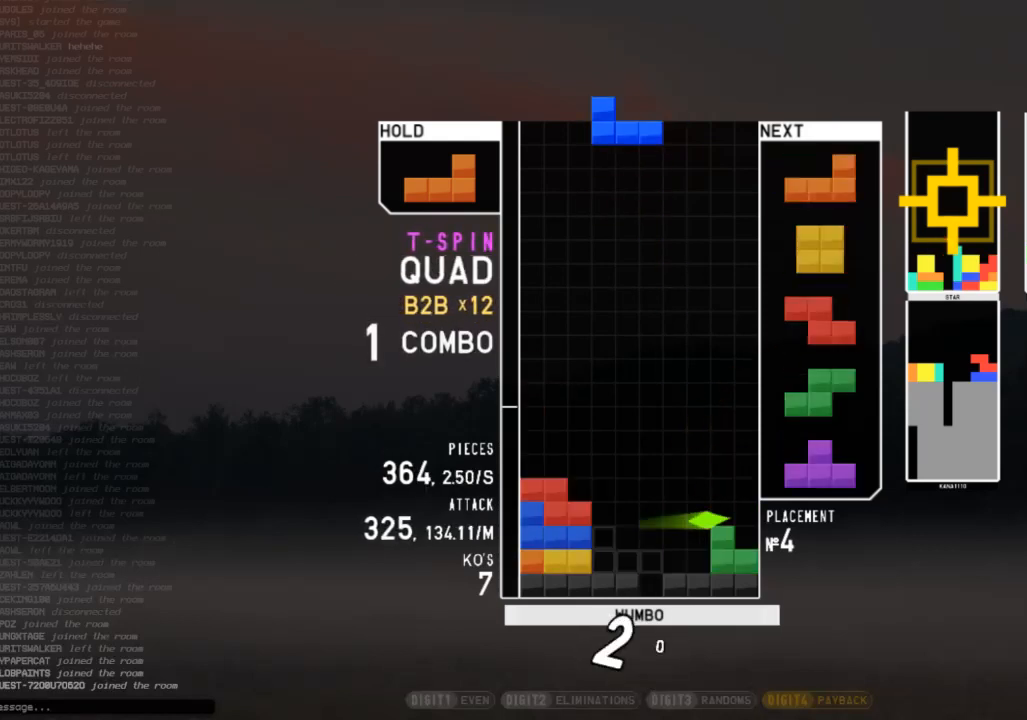
{"keys": ["x"], "events": [[33, "right", "down"], [167, "right", "up"], [233, "left", "down"], [233, "z", "down"], [267, "down", "down"], [333, "left", "up"], [367, "down", "up"], [367, "z", "up"], [400, "x", "down"], [467, "left", "down"], [500, "left", "up"]]}
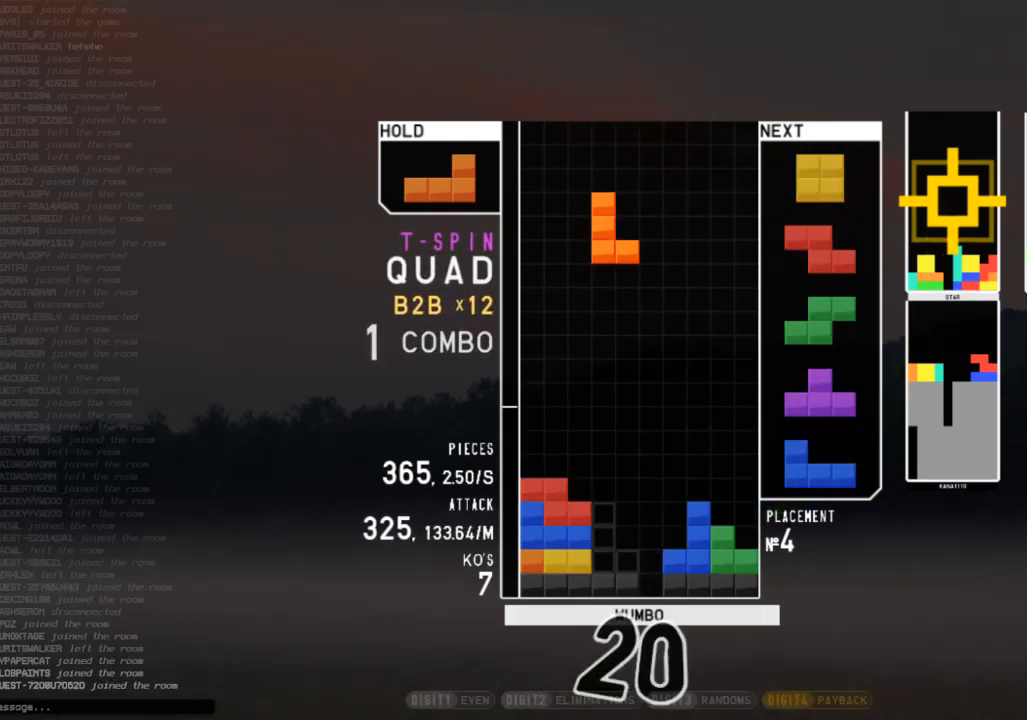
{"keys": [], "events": [[67, "x", "up"], [233, "down", "down"], [300, "left", "down"], [333, "down", "up"], [467, "left", "up"]]}
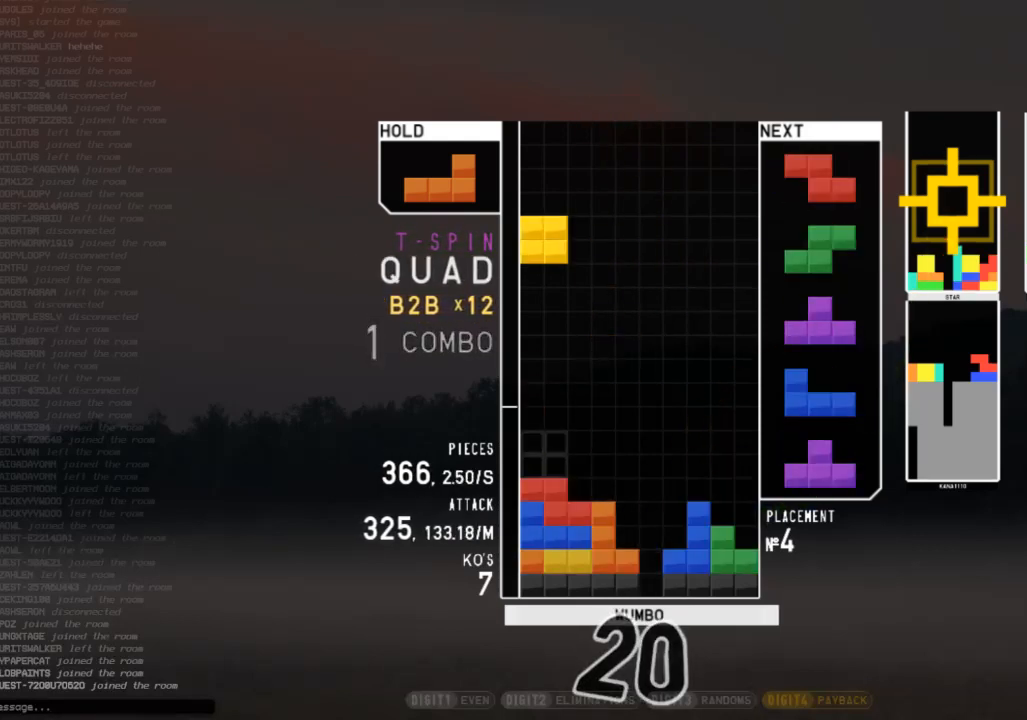
{"keys": ["right", "x"], "events": [[133, "down", "down"], [167, "down", "up"], [367, "down", "down"], [433, "down", "up"], [433, "right", "down"], [500, "x", "down"]]}
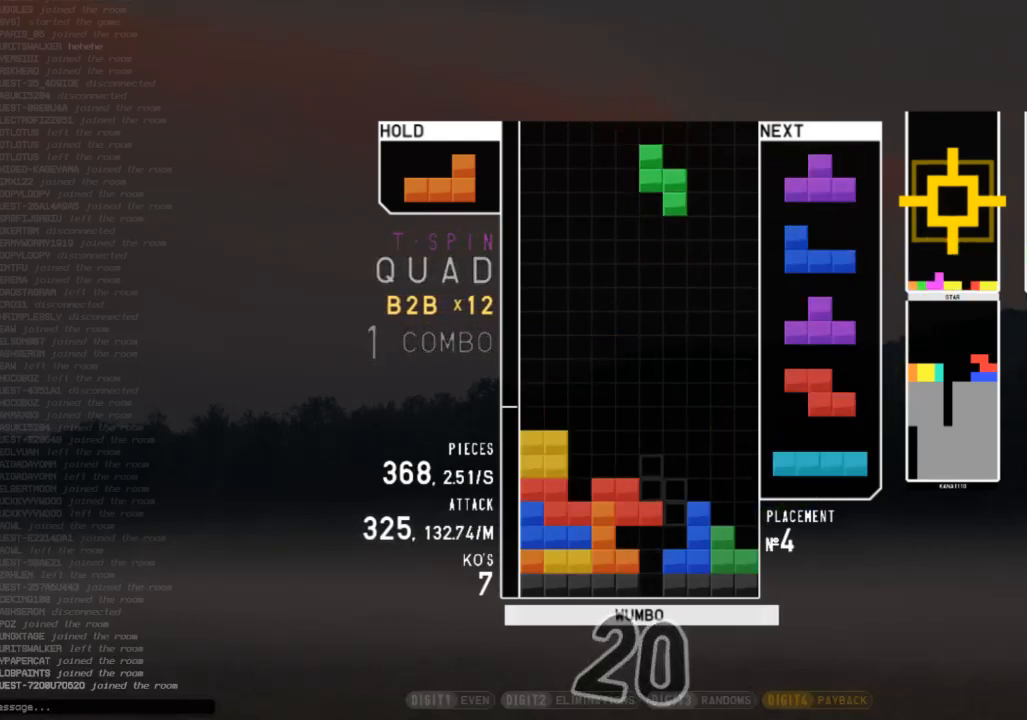
{"keys": ["c"], "events": [[100, "right", "up"], [100, "x", "up"], [333, "down", "down"], [367, "down", "up"], [400, "c", "down"]]}
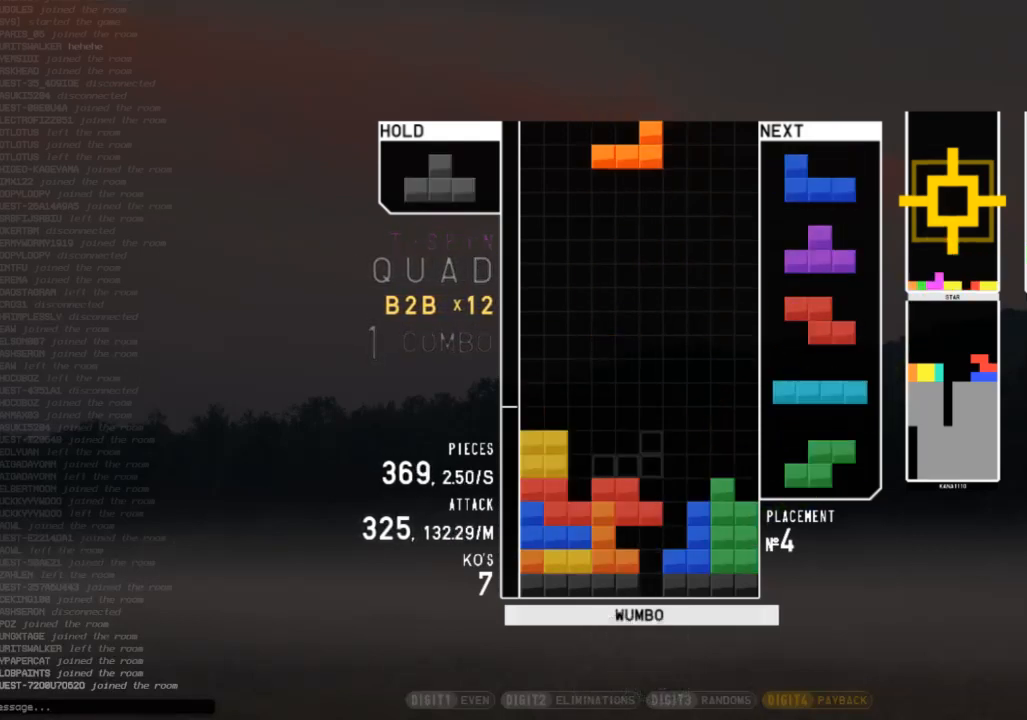
{"keys": ["right", "shift"], "events": [[67, "c", "up"], [67, "left", "down"], [67, "shift", "down"], [100, "left", "up"], [133, "shift", "up"], [333, "down", "down"], [433, "down", "up"], [433, "right", "down"], [467, "shift", "down"]]}
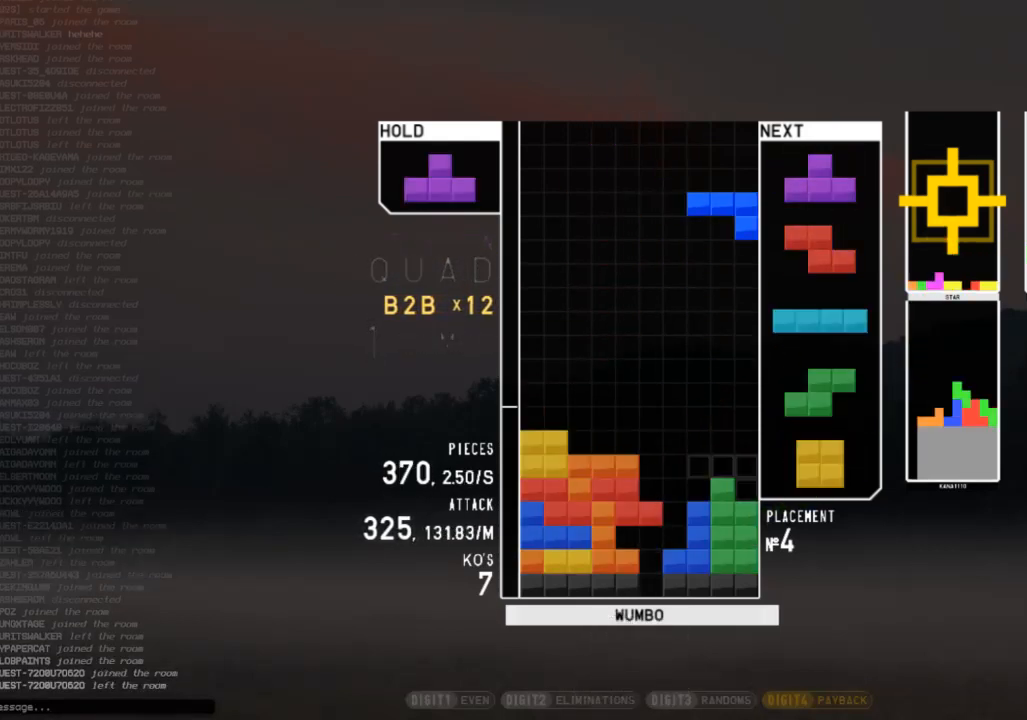
{"keys": [], "events": [[133, "right", "up"], [133, "shift", "up"]]}
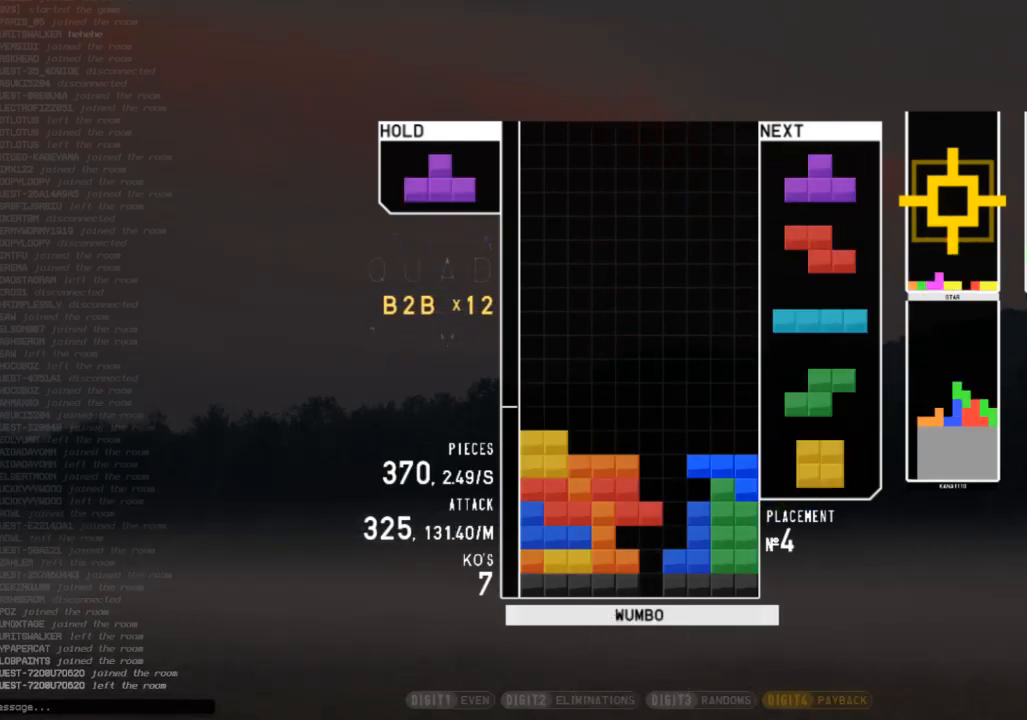
{"keys": [], "events": []}
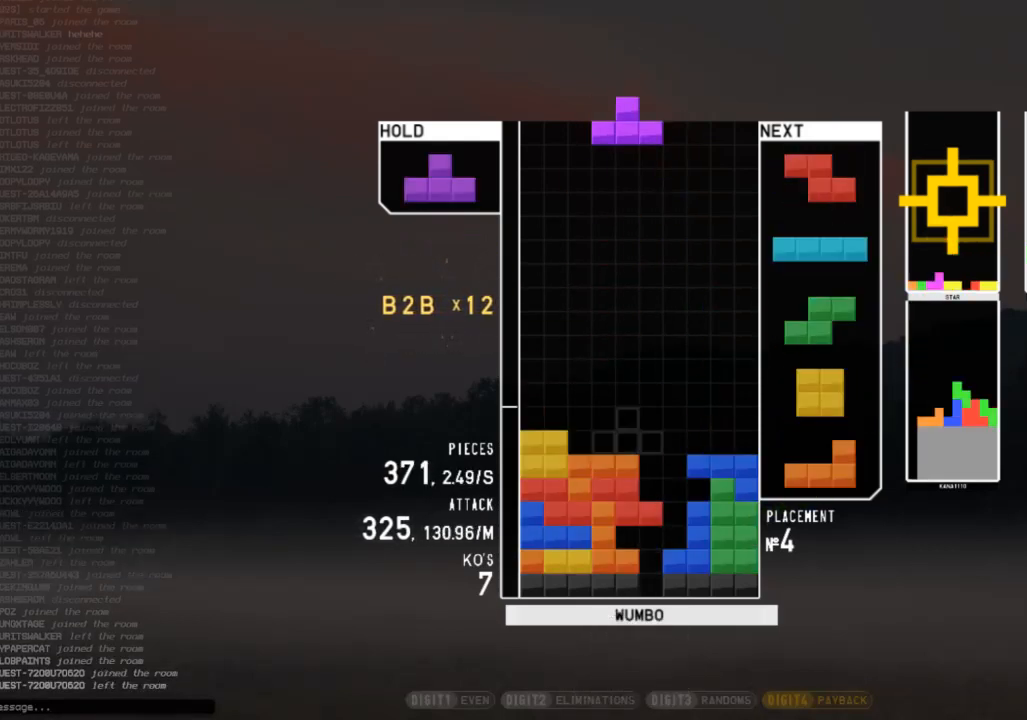
{"keys": [], "events": [[333, "right", "down"], [367, "right", "up"], [367, "z", "down"], [467, "z", "up"]]}
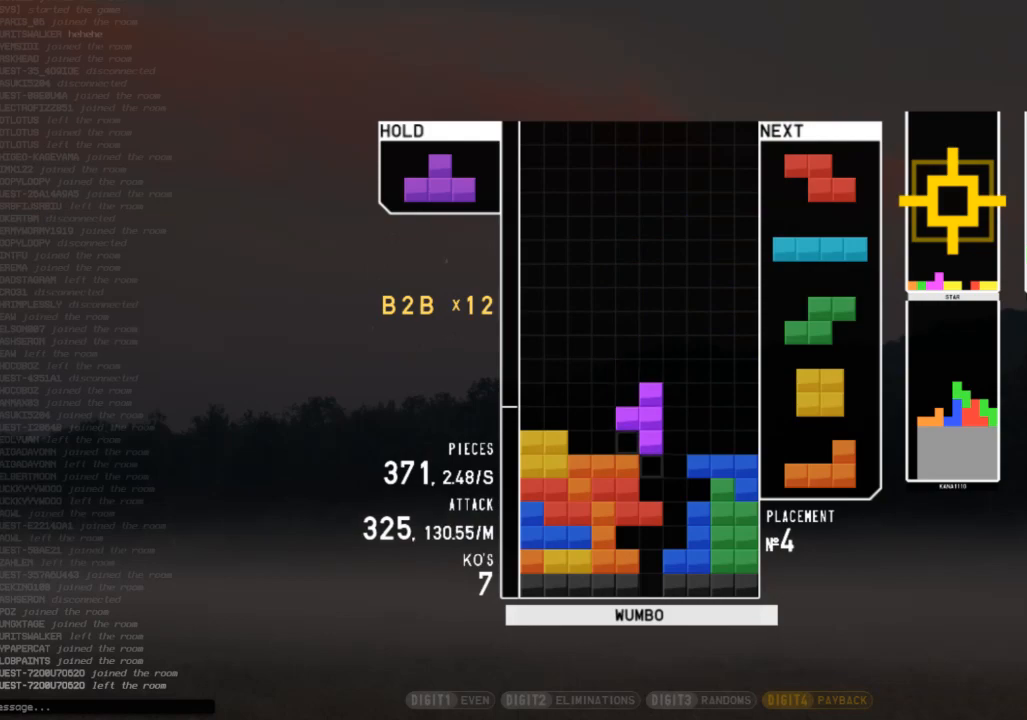
{"keys": ["right", "up", "x"], "events": [[33, "right", "down"], [67, "up", "down"], [133, "right", "up"], [167, "z", "down"], [200, "up", "up"], [300, "down", "down"], [300, "z", "up"], [400, "c", "down"], [400, "down", "up"], [433, "right", "down"], [433, "x", "down"], [500, "c", "up"], [500, "up", "down"]]}
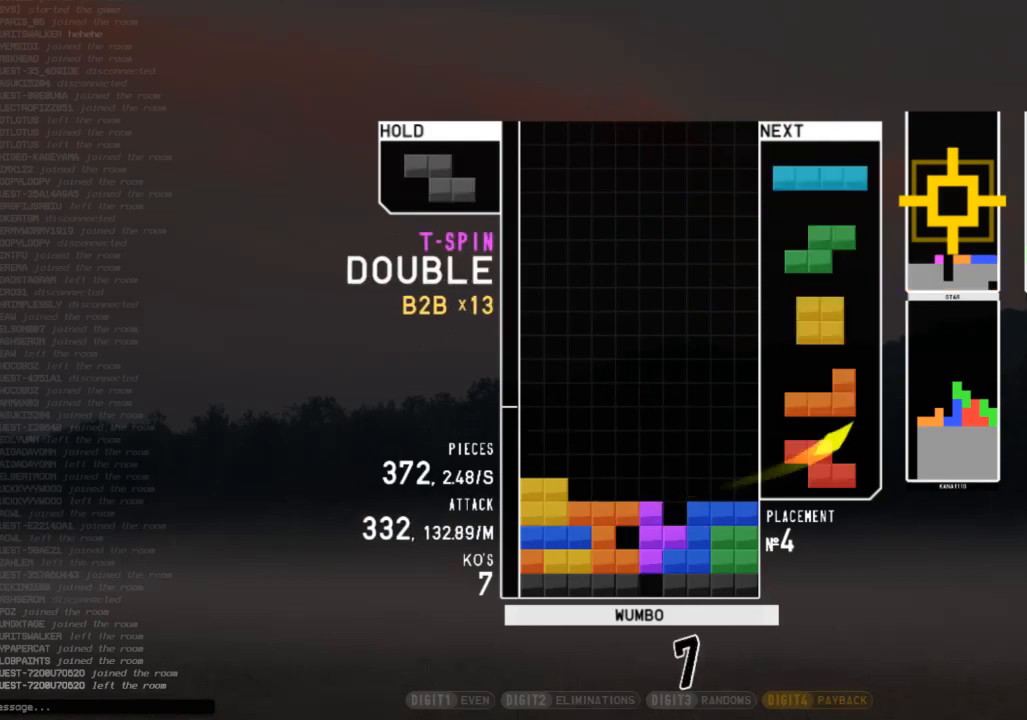
{"keys": ["down"], "events": [[33, "right", "up"], [33, "x", "up"], [100, "up", "up"], [100, "x", "down"], [167, "down", "down"], [233, "c", "down"], [233, "down", "up"], [233, "x", "up"], [333, "right", "down"], [333, "x", "down"], [367, "c", "up"], [367, "right", "up"], [467, "right", "down"], [467, "x", "up"], [500, "down", "down"], [500, "right", "up"]]}
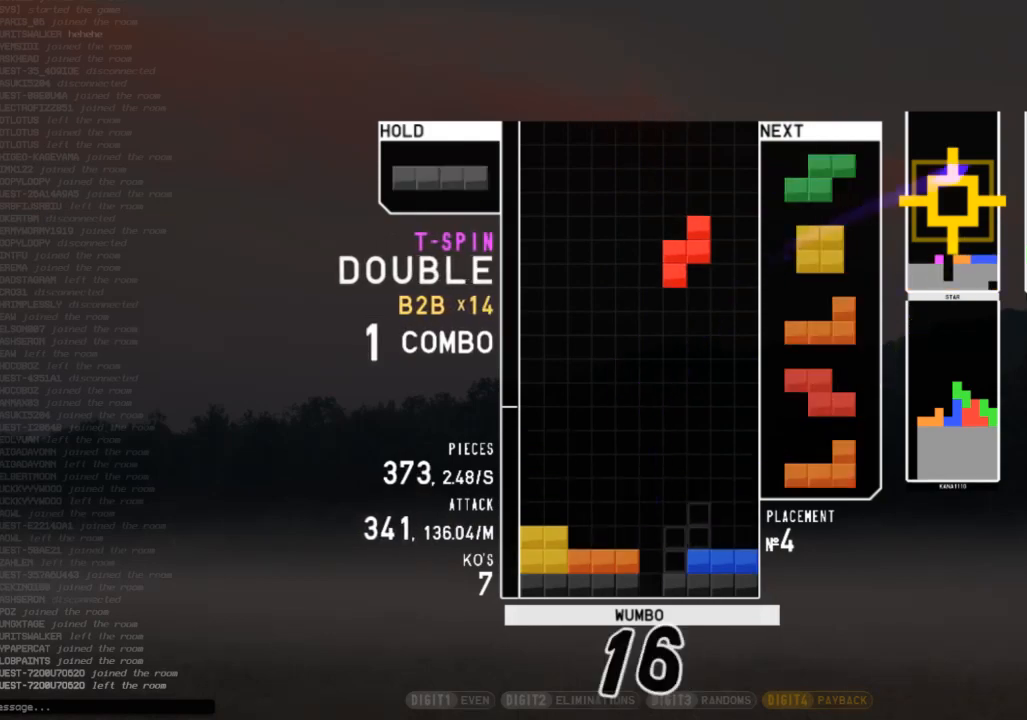
{"keys": ["down"], "events": [[67, "left", "down"], [100, "down", "up"], [233, "left", "up"], [300, "down", "down"], [300, "x", "down"], [333, "right", "down"], [367, "down", "up"], [367, "x", "up"], [467, "down", "down"], [467, "right", "up"]]}
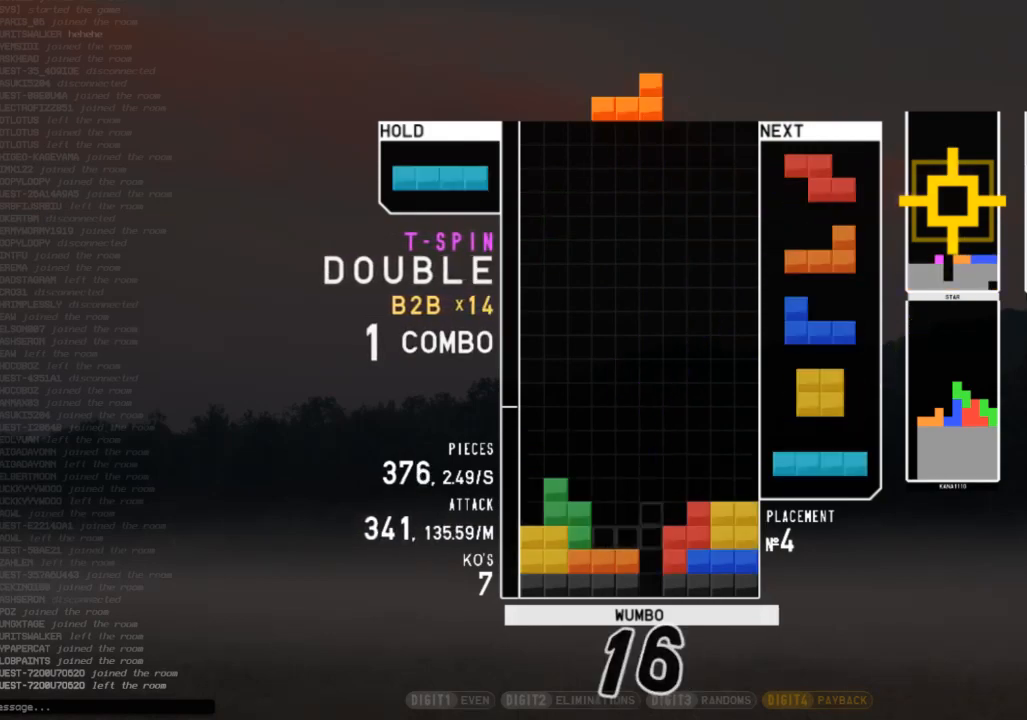
{"keys": ["down"], "events": [[67, "down", "up"], [133, "left", "down"], [133, "x", "down"], [167, "down", "down"], [200, "x", "up"], [267, "c", "down"], [267, "down", "up"], [300, "z", "down"], [333, "c", "up"], [400, "left", "up"], [433, "down", "down"], [433, "z", "up"]]}
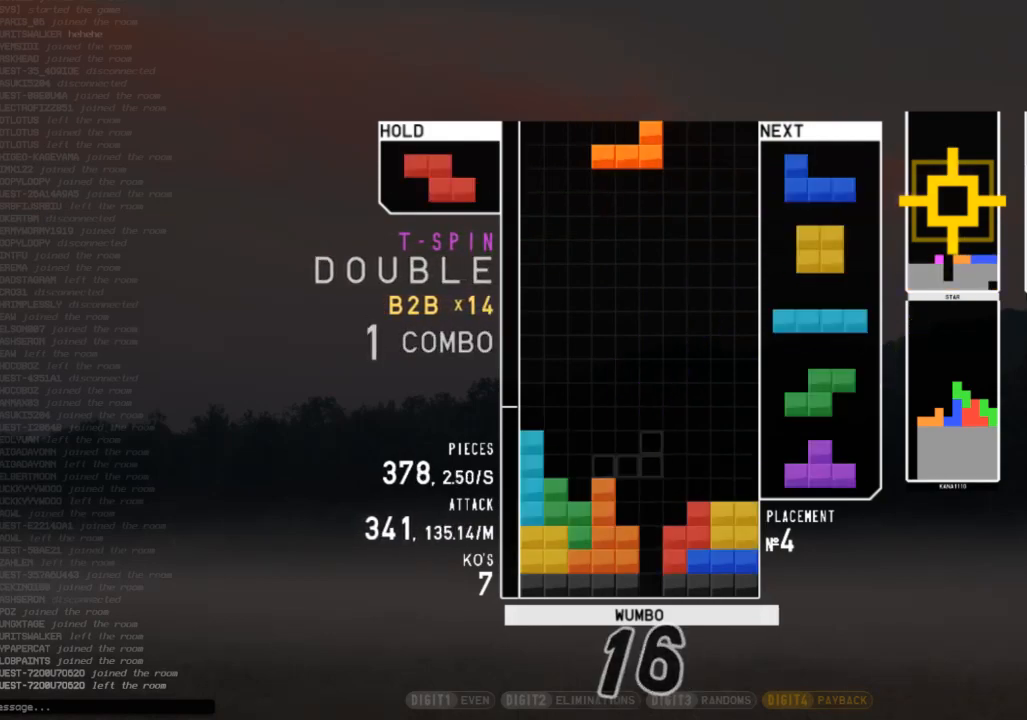
{"keys": ["down", "right"], "events": [[33, "down", "up"], [100, "x", "down"], [133, "right", "down"], [167, "right", "up"], [167, "x", "up"], [267, "right", "down"], [333, "down", "down"], [400, "c", "down"], [400, "down", "up"], [500, "c", "up"], [500, "down", "down"]]}
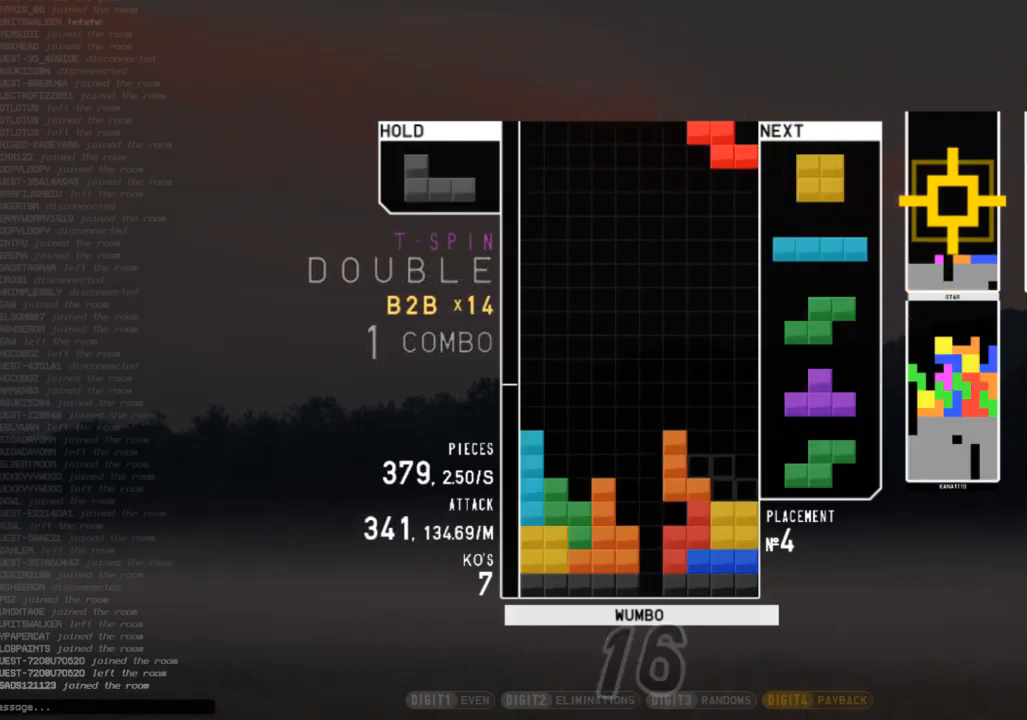
{"keys": ["down", "right"], "events": [[67, "c", "down"], [100, "down", "up"], [133, "shift", "down"], [200, "c", "up"], [233, "down", "down"], [300, "shift", "up"], [333, "c", "down"], [333, "down", "up"], [467, "c", "up"], [467, "down", "down"]]}
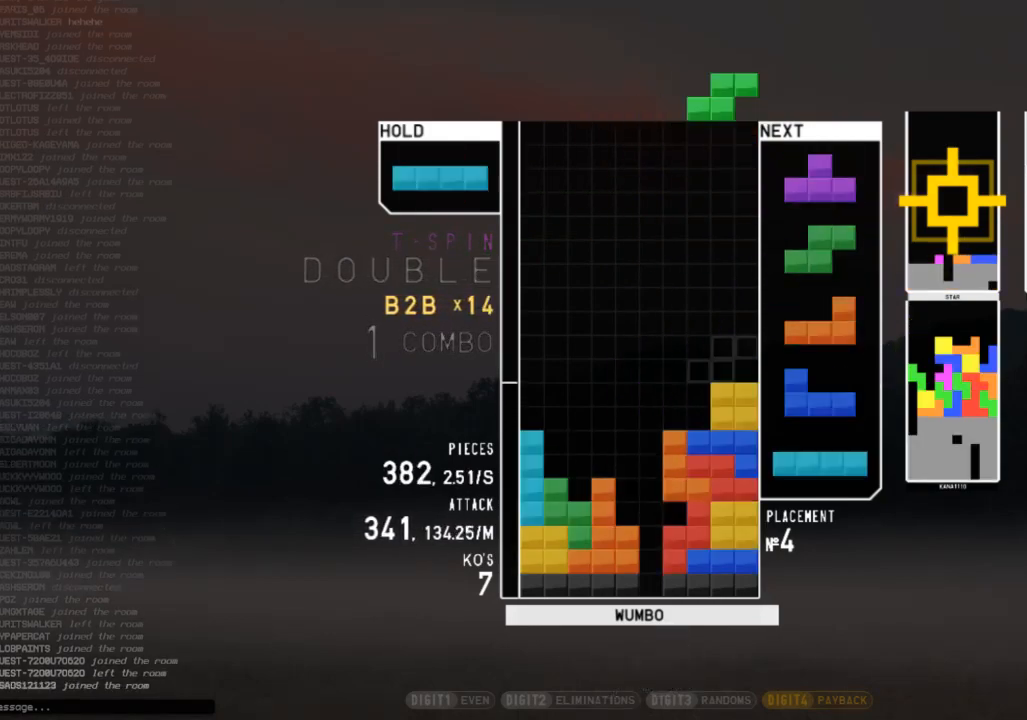
{"keys": ["up"], "events": [[33, "left", "down"], [33, "right", "up"], [67, "down", "up"], [200, "left", "up"], [200, "x", "down"], [300, "down", "down"], [367, "down", "up"], [367, "x", "up"], [400, "x", "down"], [433, "up", "down"], [500, "x", "up"]]}
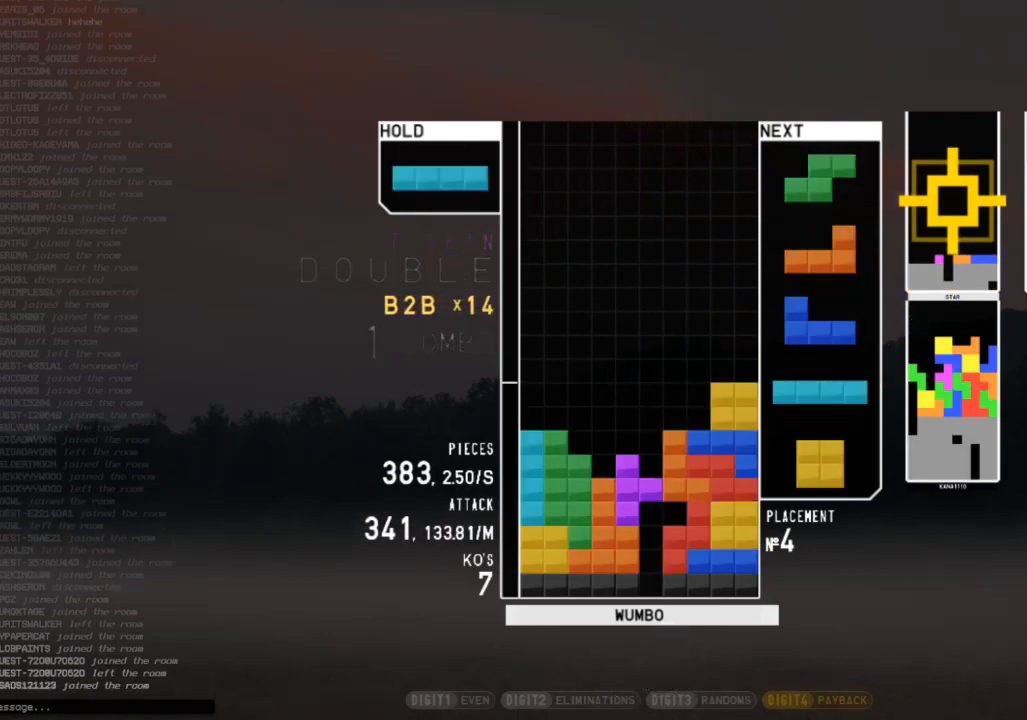
{"keys": ["c", "x"], "events": [[100, "up", "up"], [100, "x", "down"], [167, "down", "down"], [167, "x", "up"], [233, "down", "up"], [233, "z", "down"], [333, "down", "down"], [367, "z", "up"], [400, "c", "down"], [400, "down", "up"], [500, "x", "down"]]}
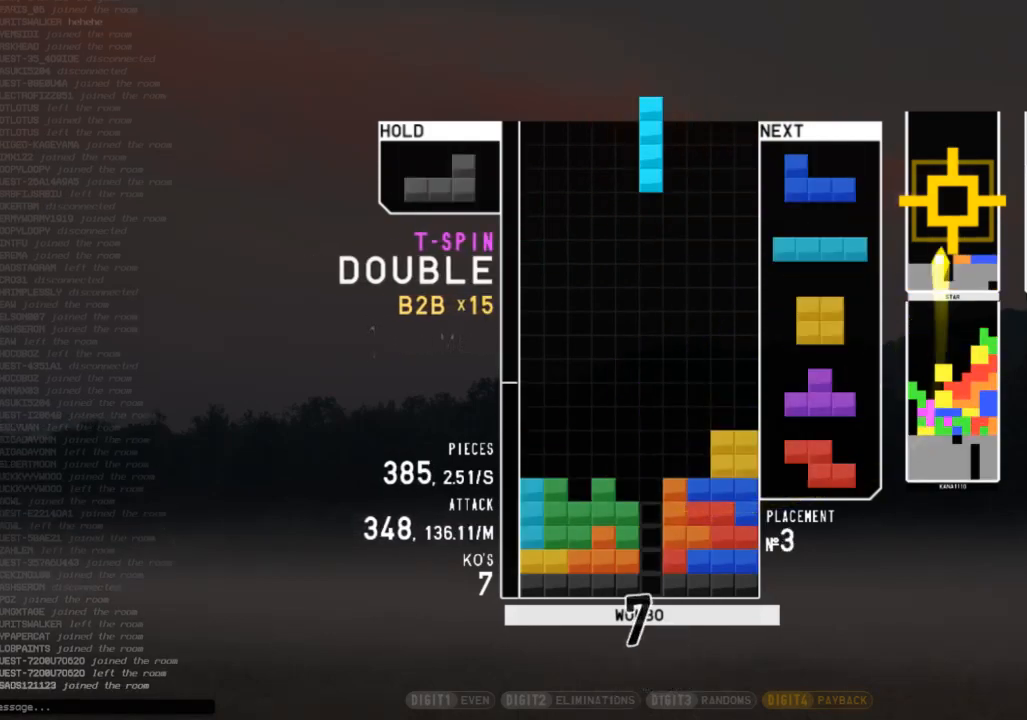
{"keys": ["down"], "events": [[67, "c", "up"], [133, "x", "up"], [200, "down", "down"], [233, "down", "up"], [300, "c", "down"], [367, "x", "down"], [433, "c", "up"], [467, "down", "down"], [467, "x", "up"]]}
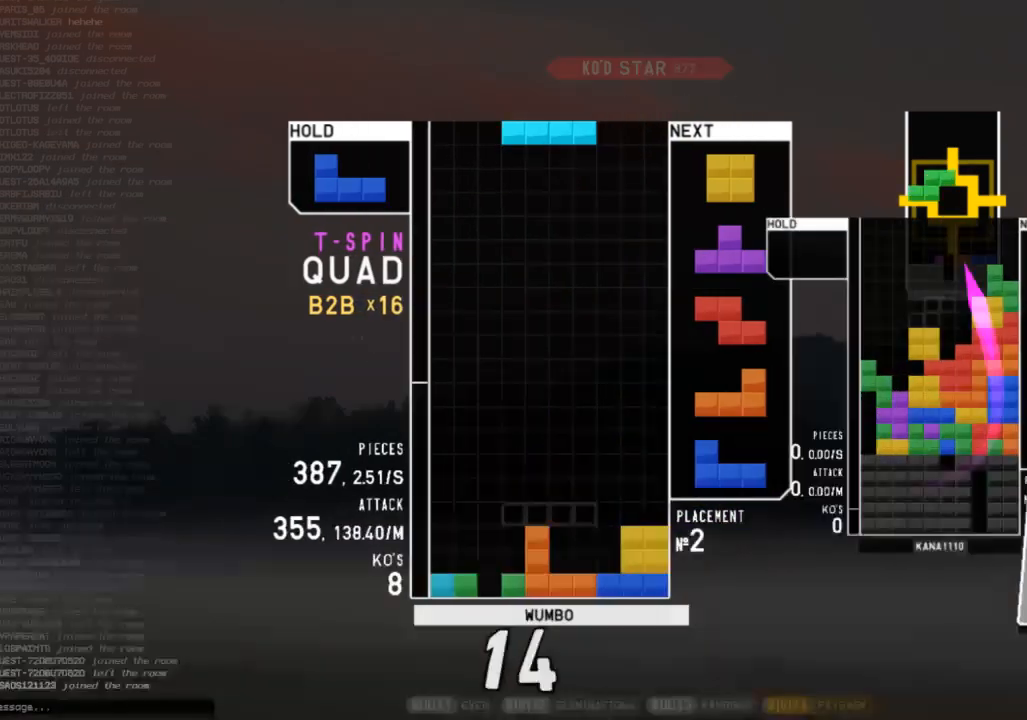
{"keys": ["right"], "events": [[33, "down", "up"], [67, "c", "down"], [133, "right", "down"], [167, "right", "up"], [200, "c", "up"], [267, "right", "down"], [300, "down", "down"], [300, "right", "up"], [400, "down", "up"], [433, "right", "down"]]}
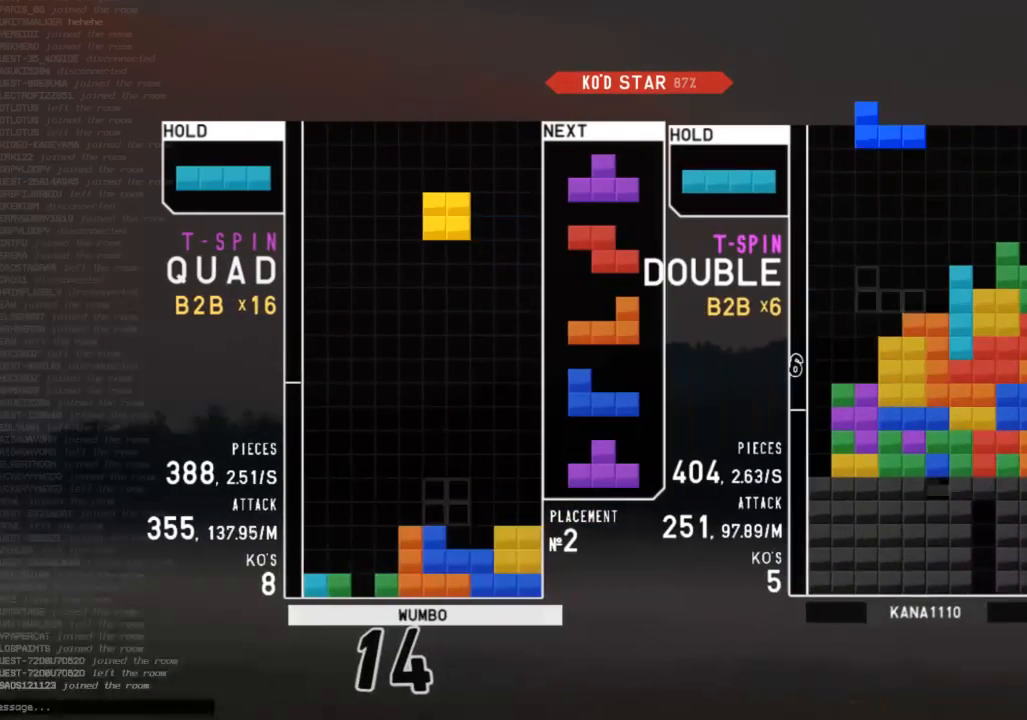
{"keys": ["left", "z"], "events": [[33, "right", "up"], [100, "right", "down"], [133, "down", "down"], [233, "c", "down"], [233, "down", "up"], [267, "x", "down"], [333, "c", "up"], [367, "down", "down"], [367, "right", "up"], [400, "left", "down"], [400, "x", "up"], [467, "down", "up"], [500, "z", "down"]]}